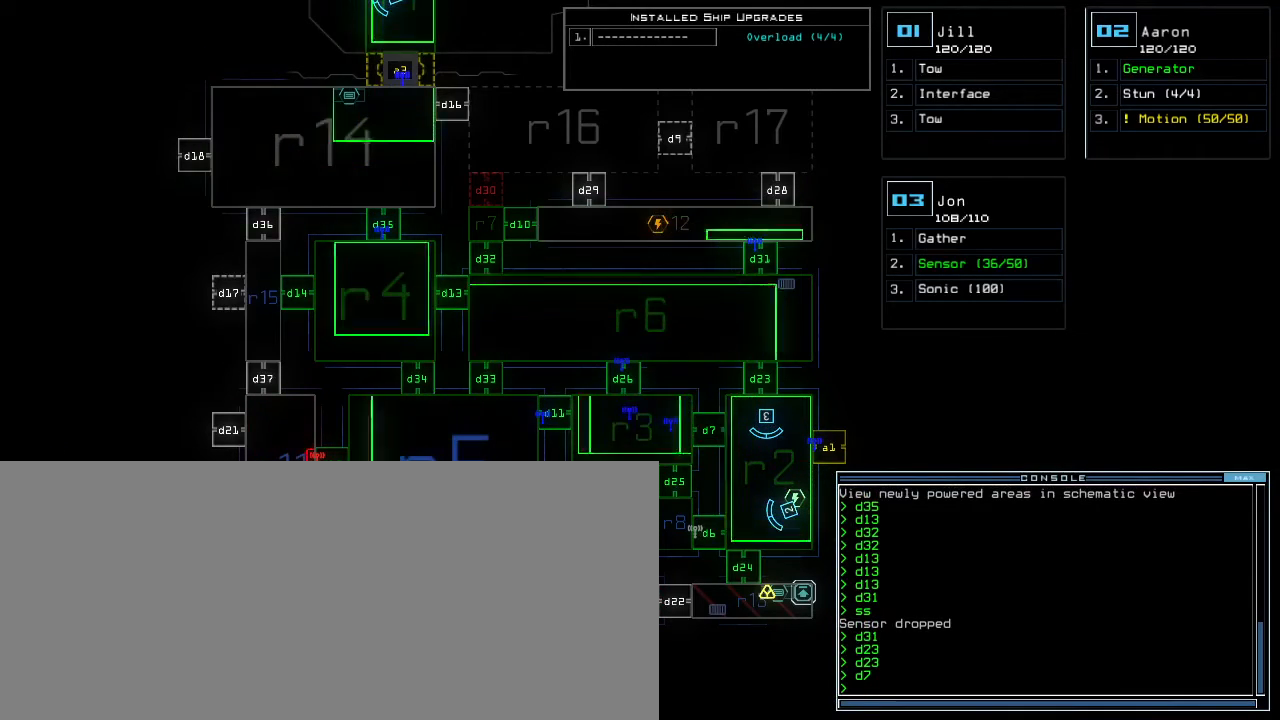
Gameplay with keyboard; each line is a JSON object with the keys held at the frame after it. "events" lists presses ("down") and releases ("up") of ".", "0", "1", "2", "3", "4", "5", "6", "7", "8", "9", "a", "b", "backspace", "c", "caps_lock", "comma", "ctrl_l", "ctrl_r", "d", "down", "e", "equals", "escape", "f", "f8", "g", "h", "i", "j", "k", "l", "left", "m", "minus", "n", "o", "q", "quote", "r", "return", "right", "s", "semicolon", "shift_l", "shift_r", "space", "t", "tab", "tilde", "u", "up", "v", "w", "x", "y" and "z" between this image and that frame as [ms after this image, input, new state], when the widget could be followed in between. No other keys are recorded. Mouse input is not recorded. Not read: other_keys p.
{"keys": [], "events": []}
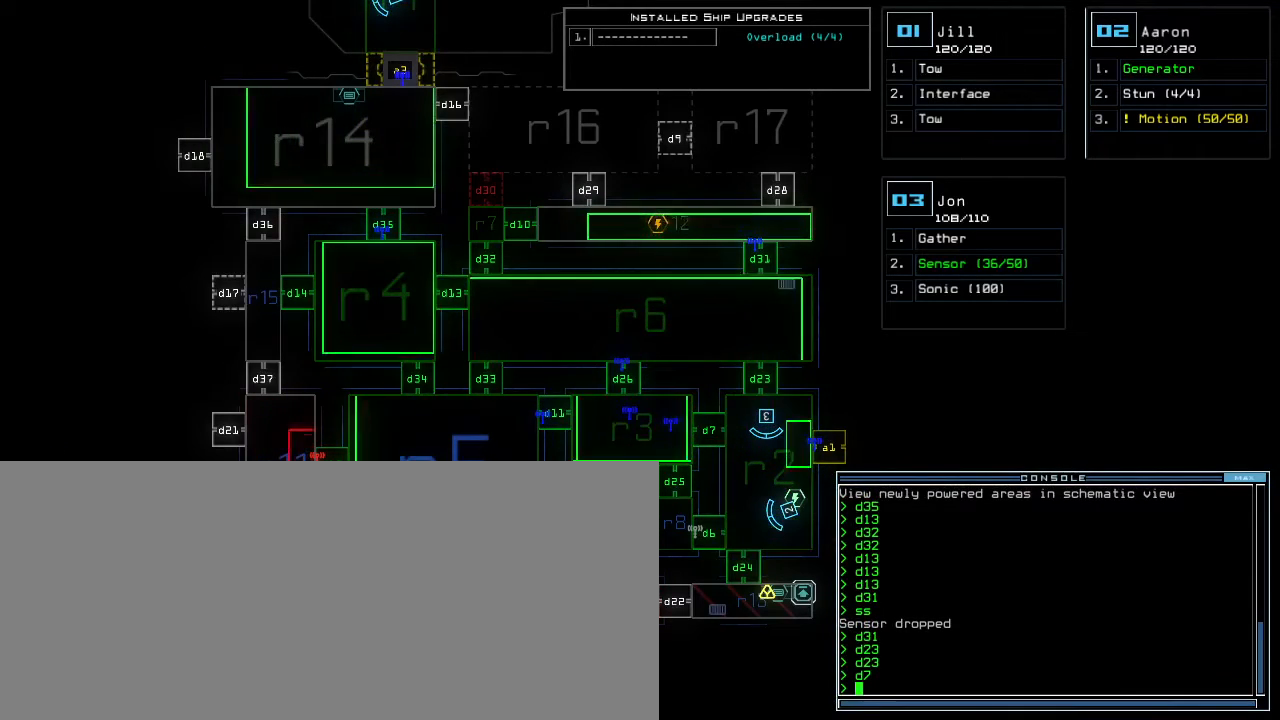
{"keys": ["left"], "events": [[467, "left", "down"]]}
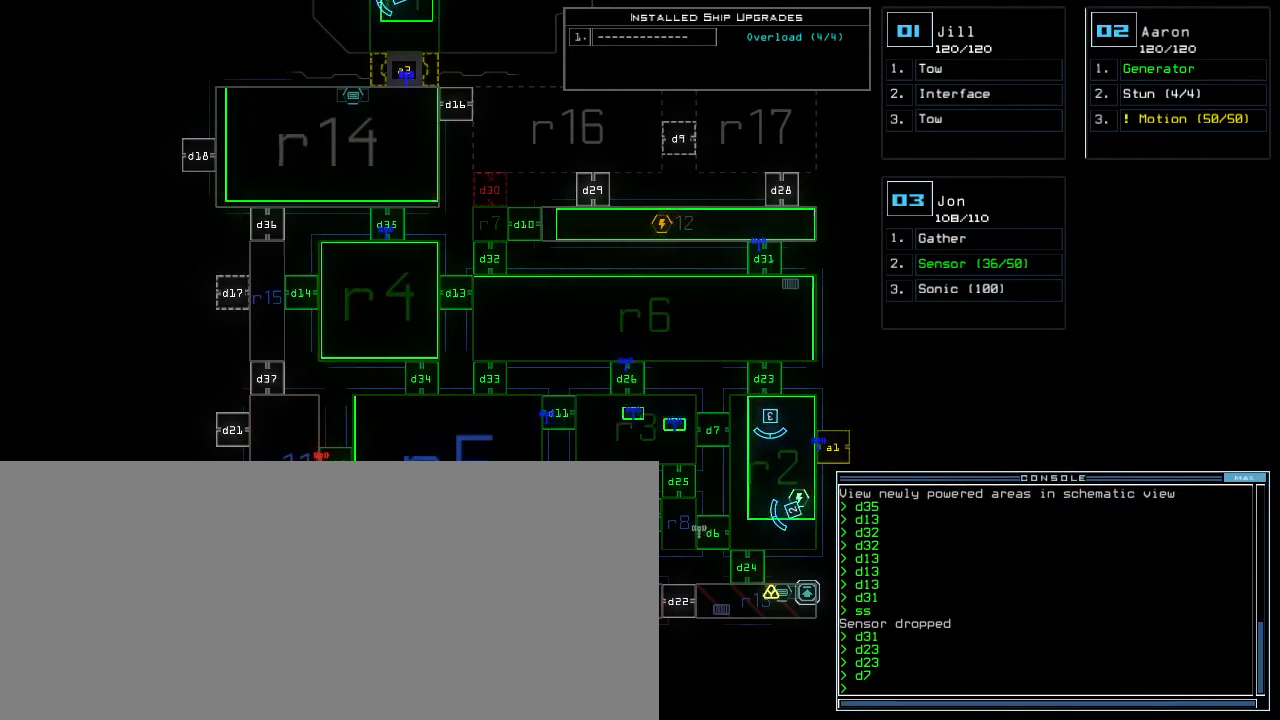
{"keys": ["right"], "events": [[233, "left", "up"], [300, "right", "down"]]}
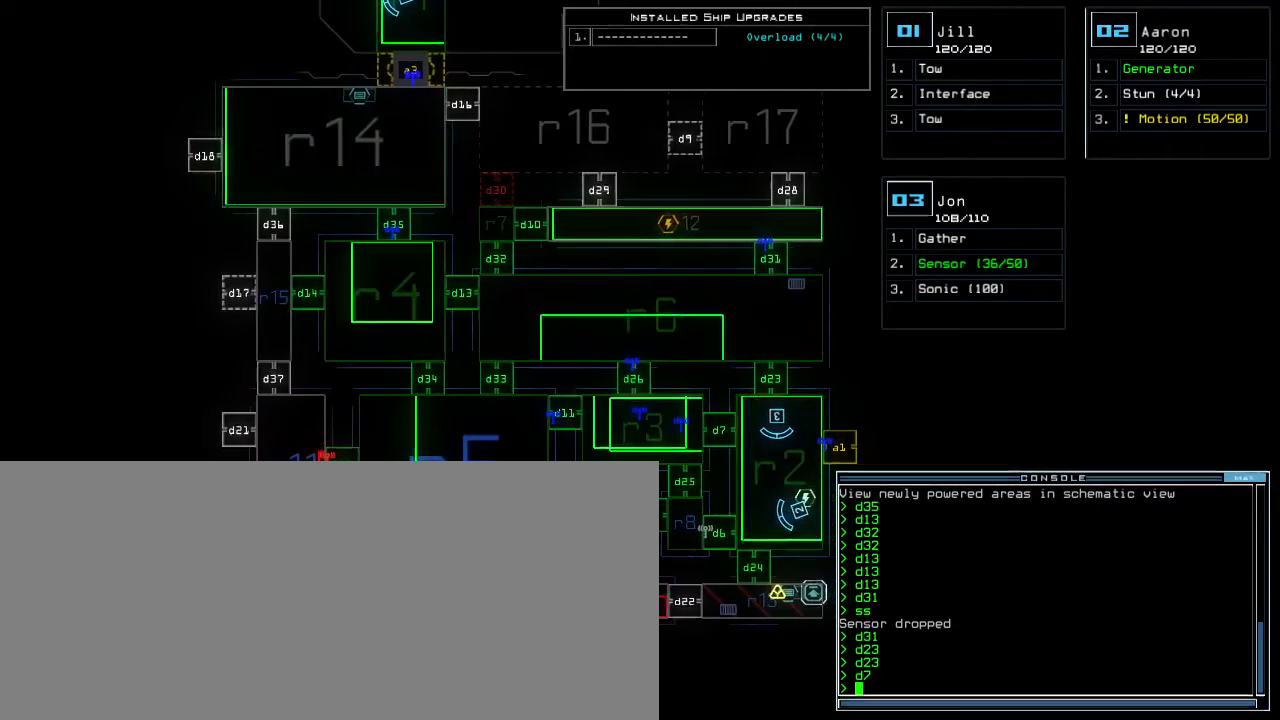
{"keys": [], "events": [[117, "right", "up"]]}
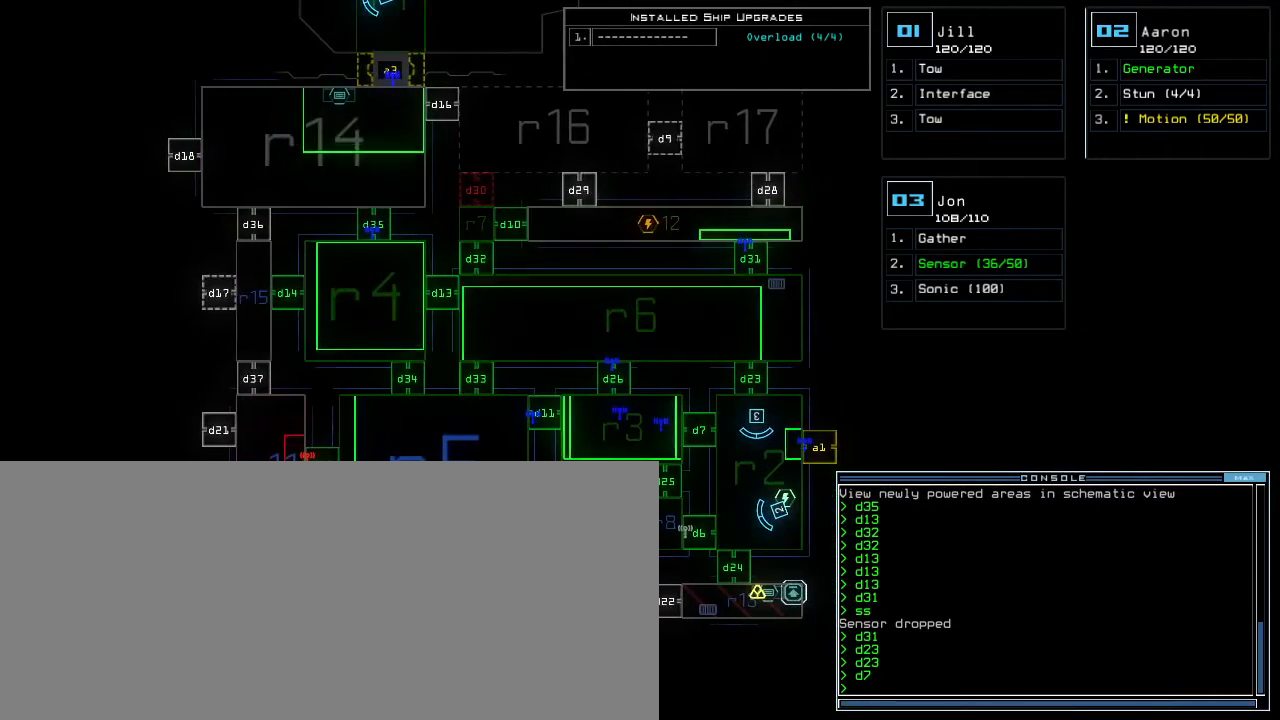
{"keys": [], "events": [[67, "d", "down"], [117, "d", "up"], [167, "d", "down"], [283, "d", "up"], [283, "space", "down"], [300, "a", "down"], [400, "space", "up"], [417, "a", "up"]]}
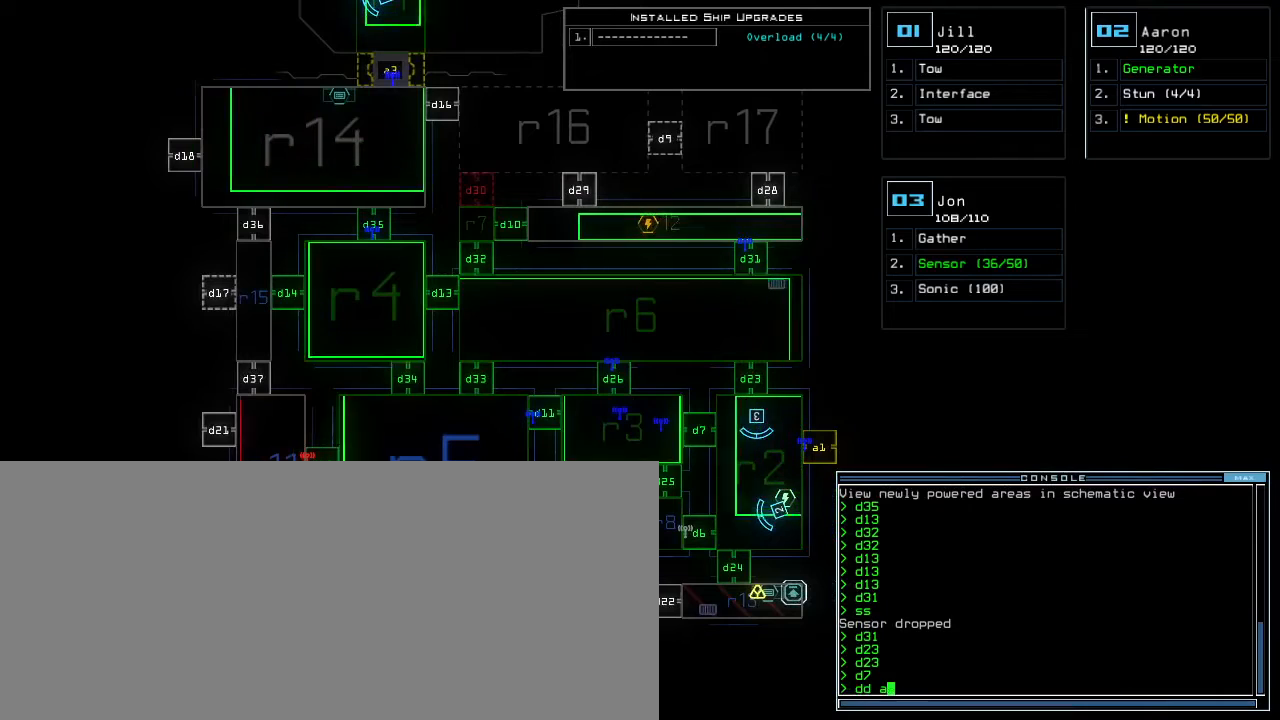
{"keys": [], "events": [[33, "1", "down"], [117, "return", "down"], [167, "1", "up"], [183, "return", "up"]]}